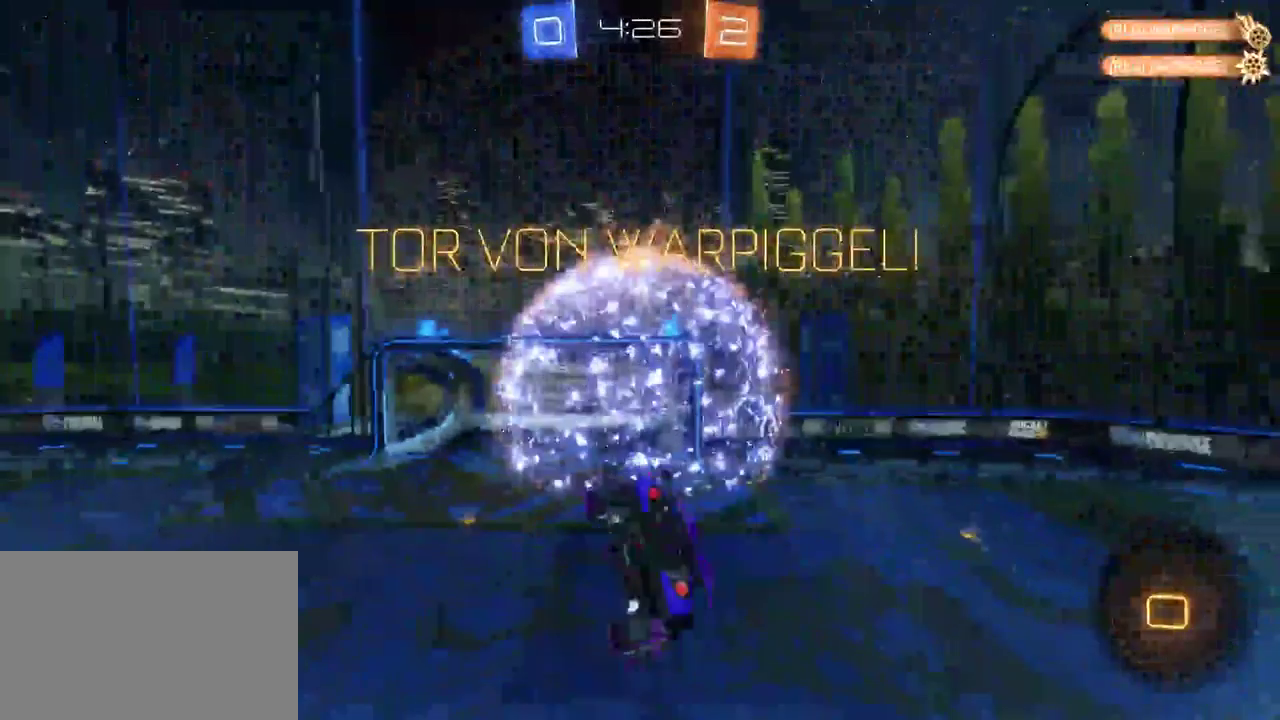
Gameplay with a controller (PlayStation layout); each line is a JSON object with the inputs held at the frame after it. "events" lists button and stick changes between this image and that frame as [ms after this image, input, new state], when the widget could be followed in between. This document gives stick clicks only as held states, not as events. Not read: R1.
{"buttons": ["CROSS"], "left_stick": "down-left", "right_stick": "center", "events": [[17, "left_stick", "down-left"], [183, "SELECT", "up"], [450, "CROSS", "down"]]}
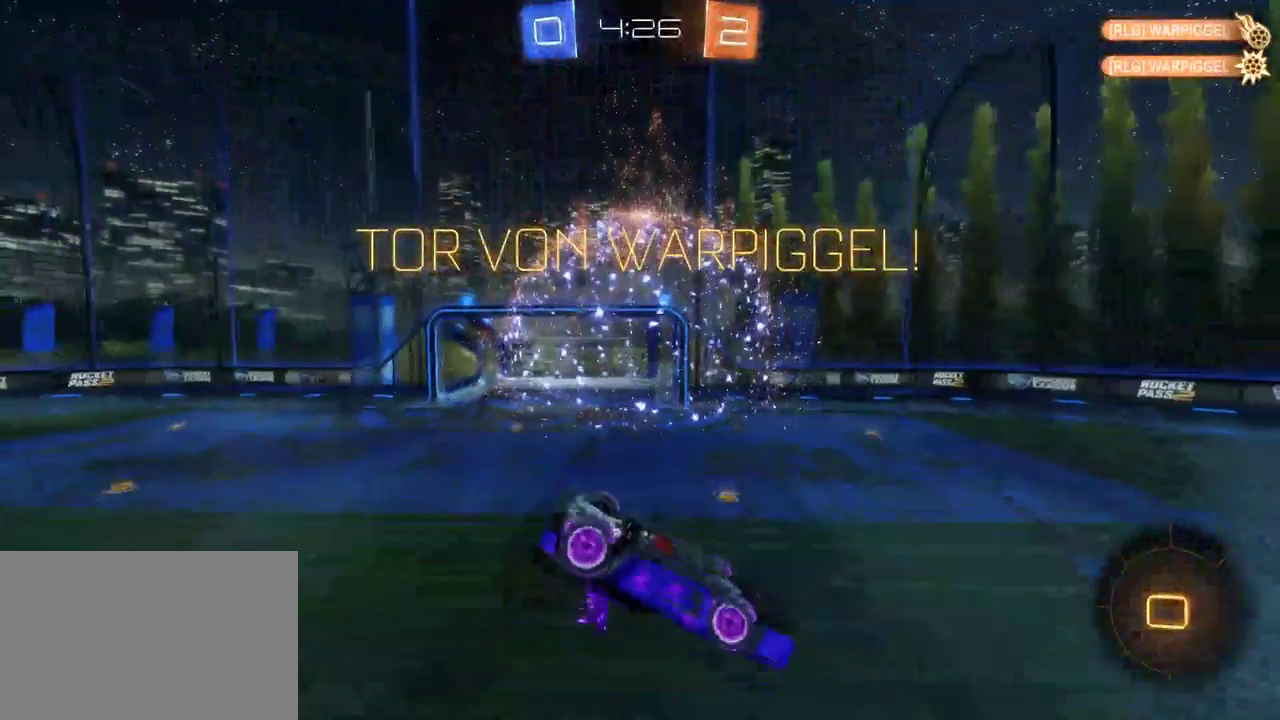
{"buttons": ["CIRCLE"], "left_stick": "down-left", "right_stick": "center", "events": [[350, "CROSS", "up"], [500, "CIRCLE", "down"]]}
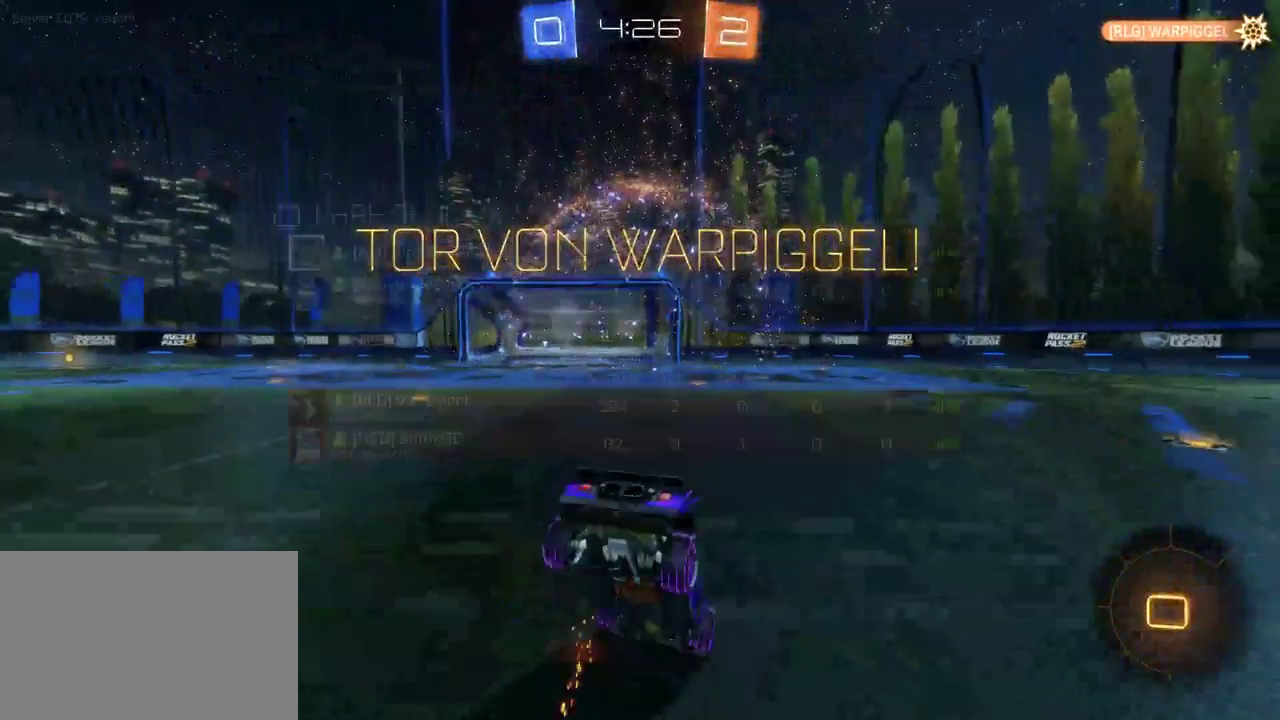
{"buttons": [], "left_stick": "down-left", "right_stick": "center", "events": [[500, "CIRCLE", "up"]]}
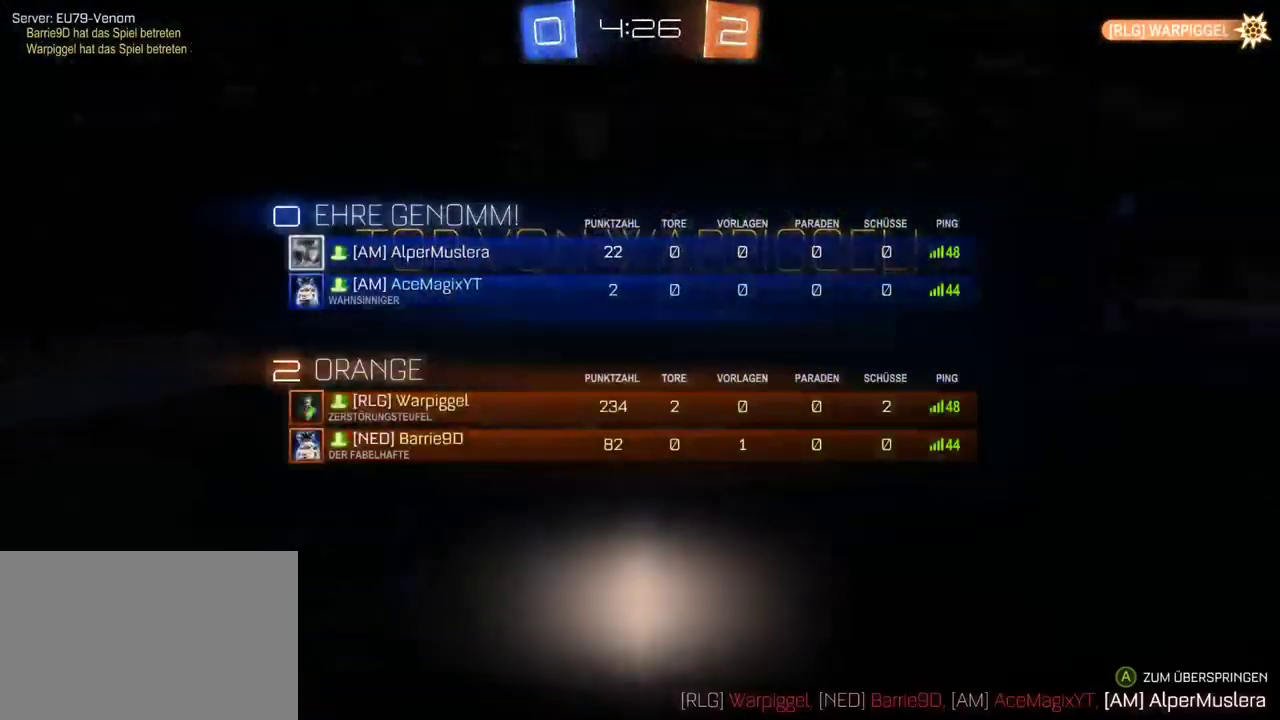
{"buttons": ["CIRCLE"], "left_stick": "down-left", "right_stick": "center", "events": [[167, "CIRCLE", "down"], [300, "CIRCLE", "up"], [500, "CIRCLE", "down"]]}
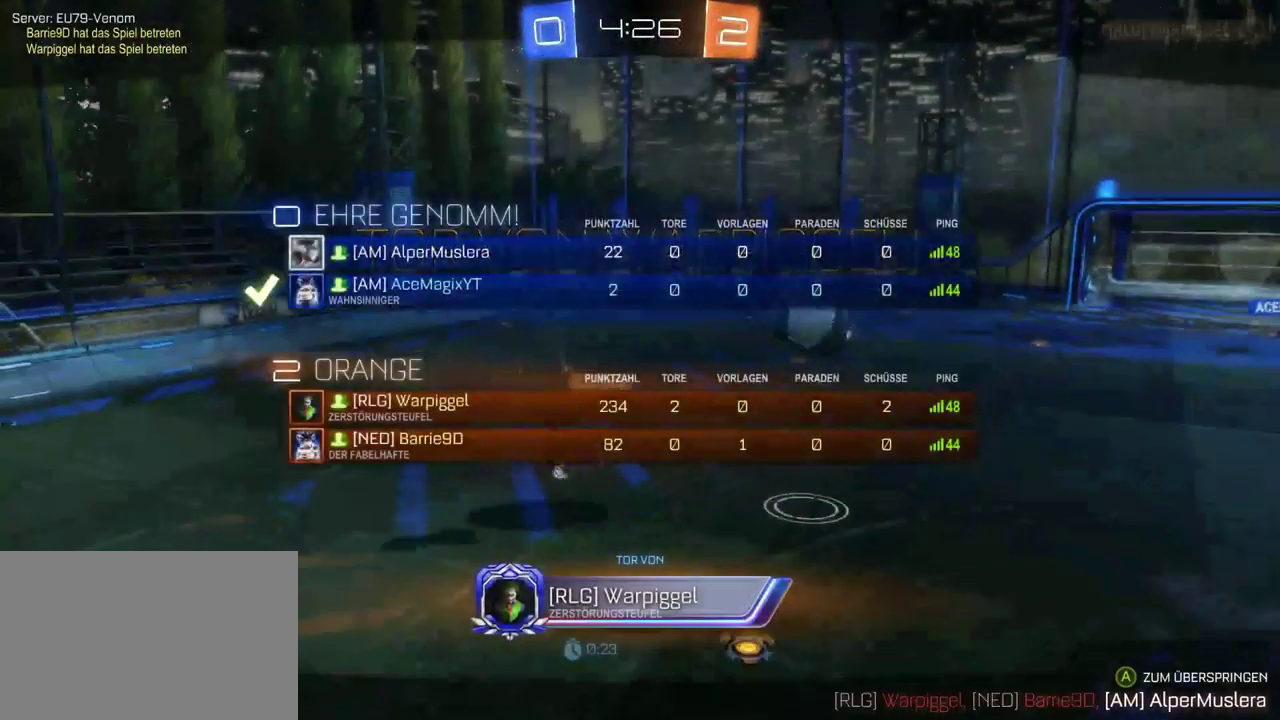
{"buttons": ["CIRCLE"], "left_stick": "center", "right_stick": "center", "events": [[67, "CIRCLE", "up"], [183, "CROSS", "down"], [233, "left_stick", "center"], [333, "CROSS", "up"], [450, "CIRCLE", "down"]]}
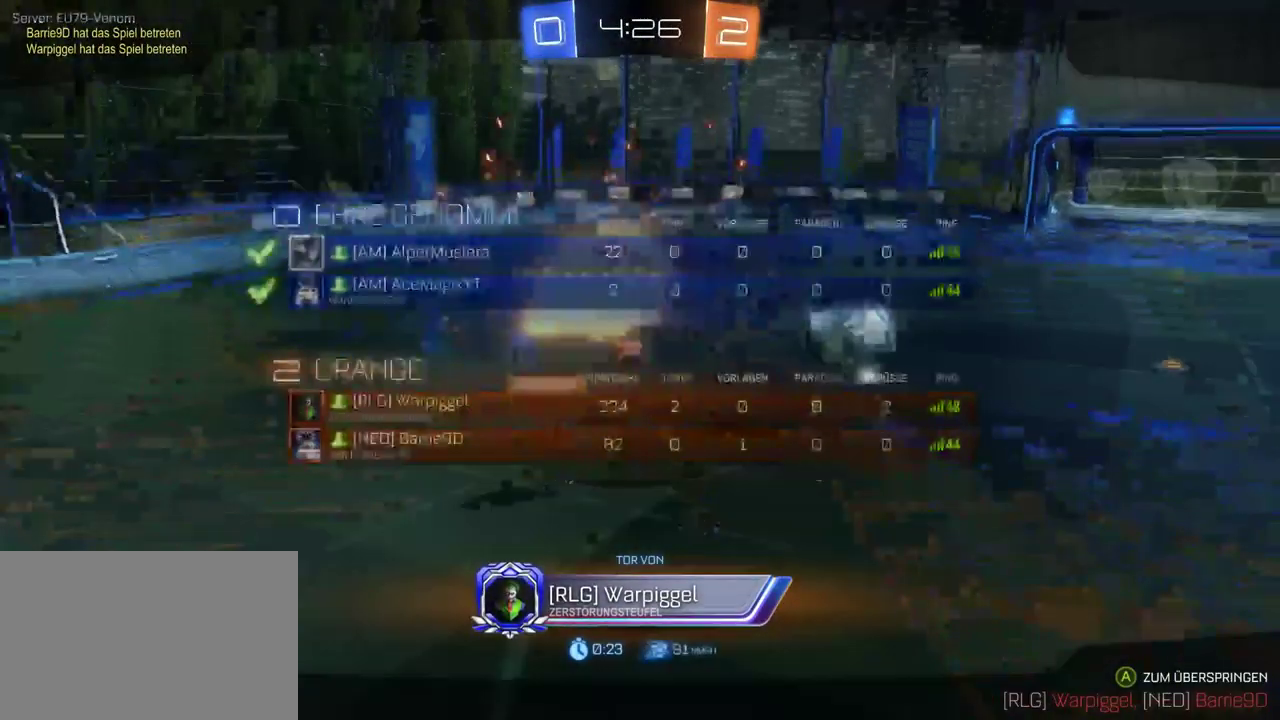
{"buttons": [], "left_stick": "center", "right_stick": "center", "events": [[50, "CIRCLE", "up"], [217, "CIRCLE", "down"], [317, "CIRCLE", "up"]]}
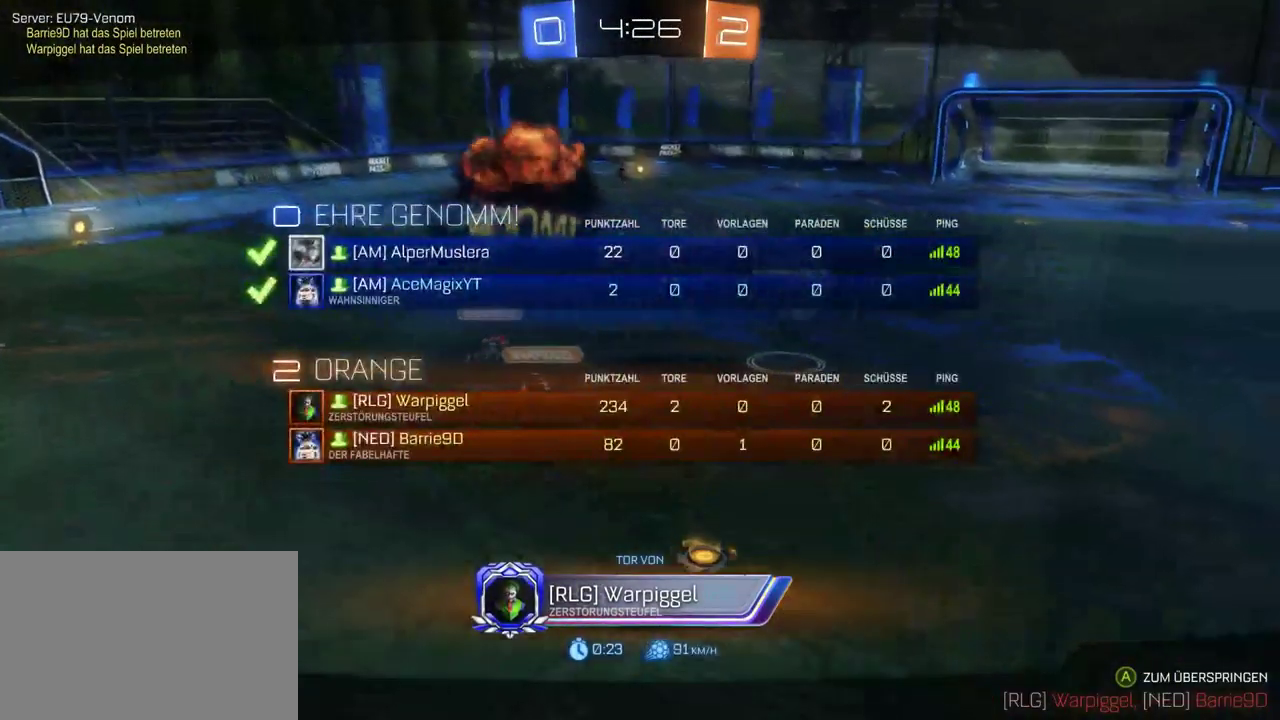
{"buttons": [], "left_stick": "center", "right_stick": "center", "events": []}
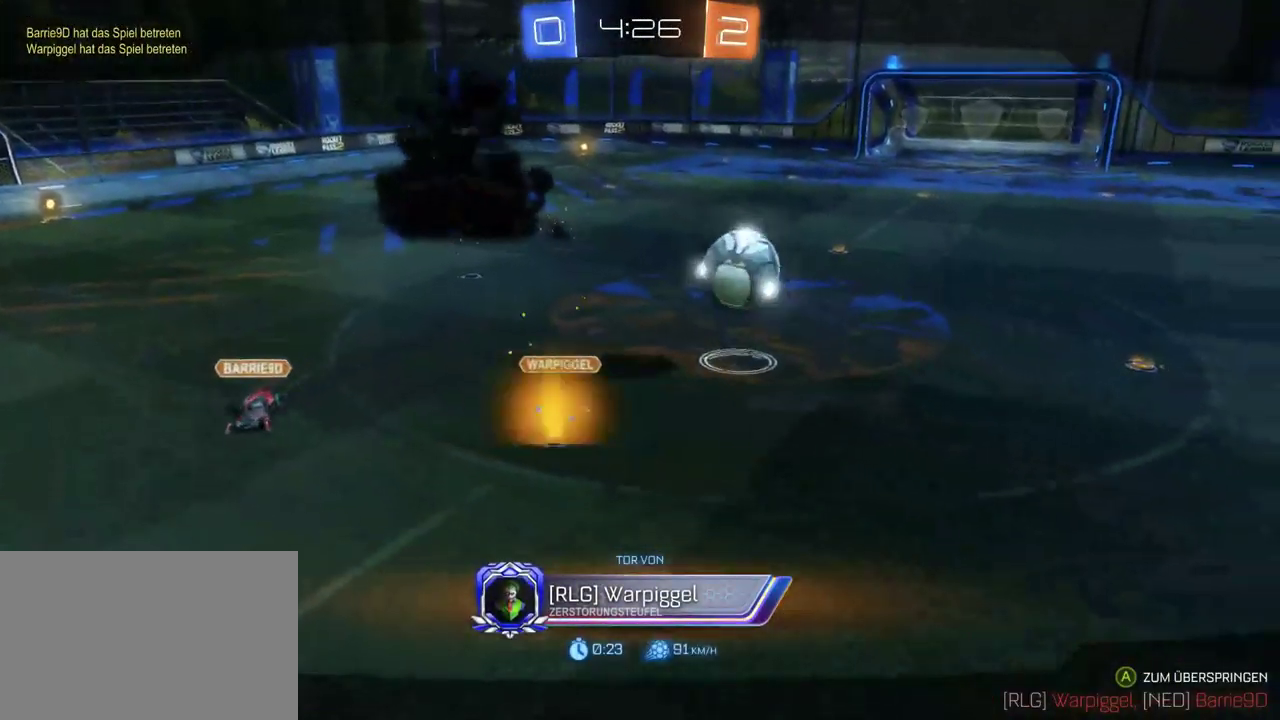
{"buttons": [], "left_stick": "center", "right_stick": "center", "events": []}
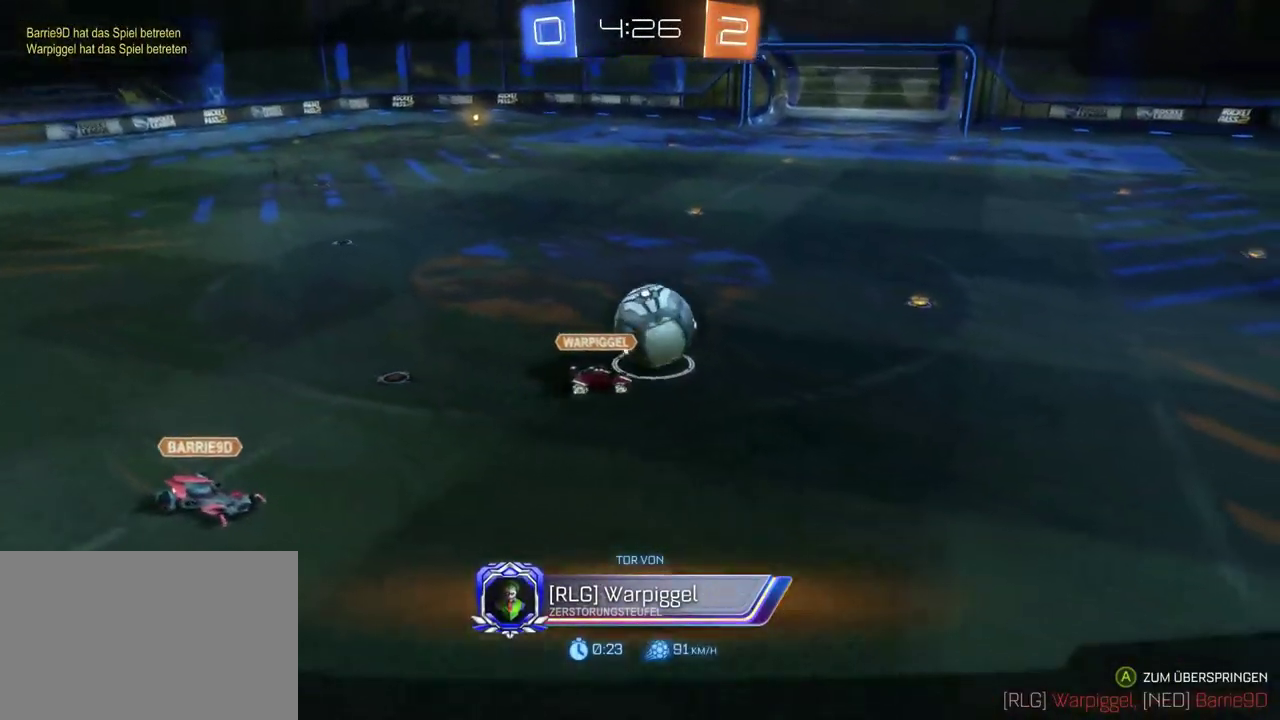
{"buttons": [], "left_stick": "center", "right_stick": "center", "events": []}
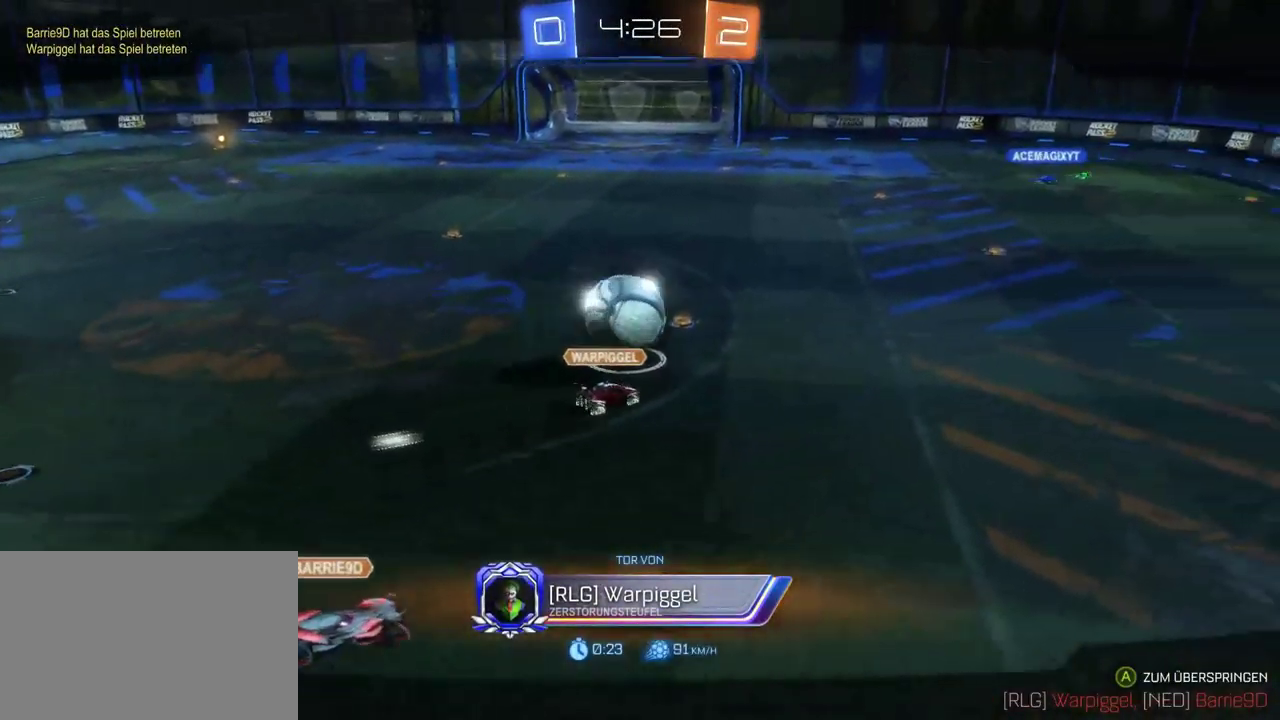
{"buttons": [], "left_stick": "center", "right_stick": "center", "events": []}
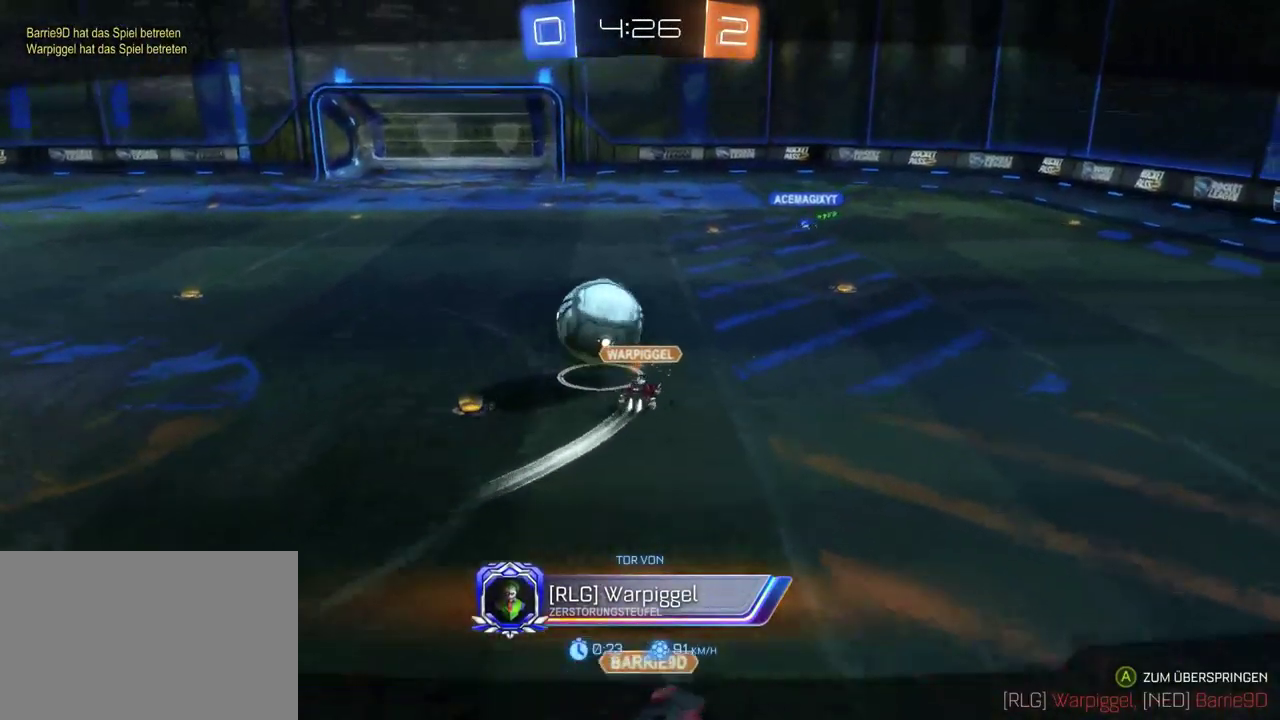
{"buttons": [], "left_stick": "center", "right_stick": "center", "events": []}
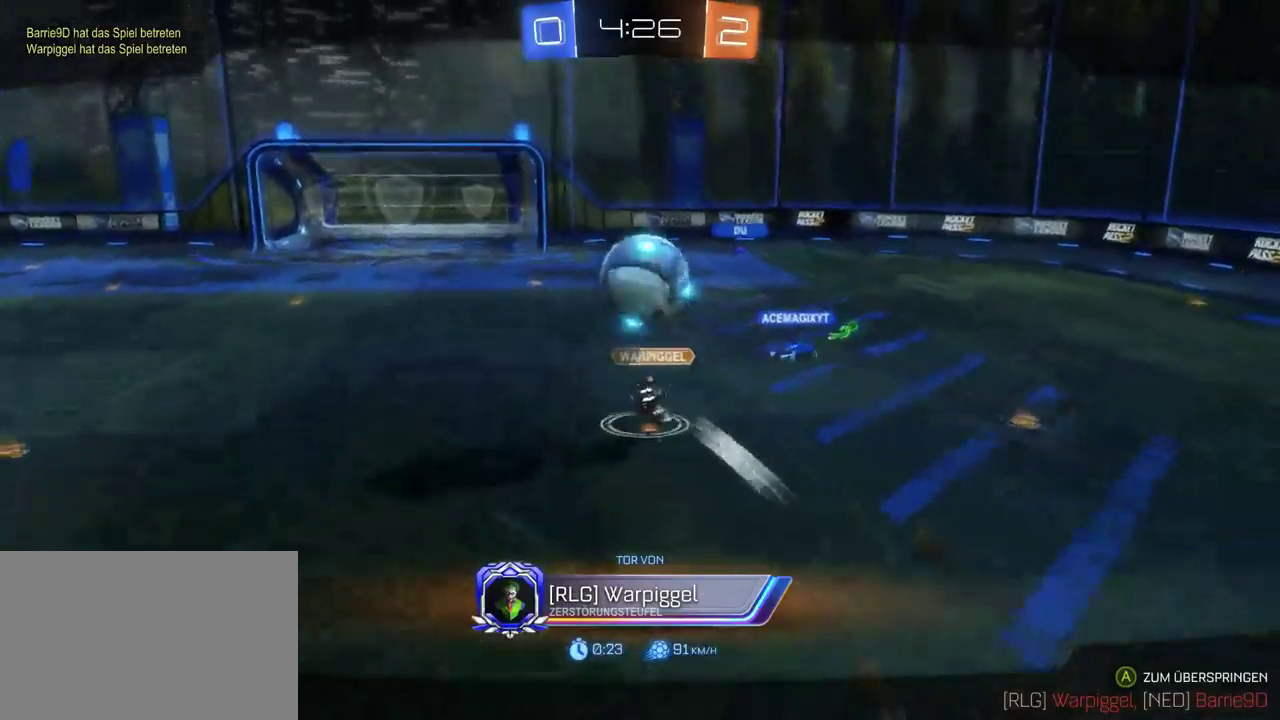
{"buttons": ["R2"], "left_stick": "center", "right_stick": "center", "events": [[433, "R2", "down"]]}
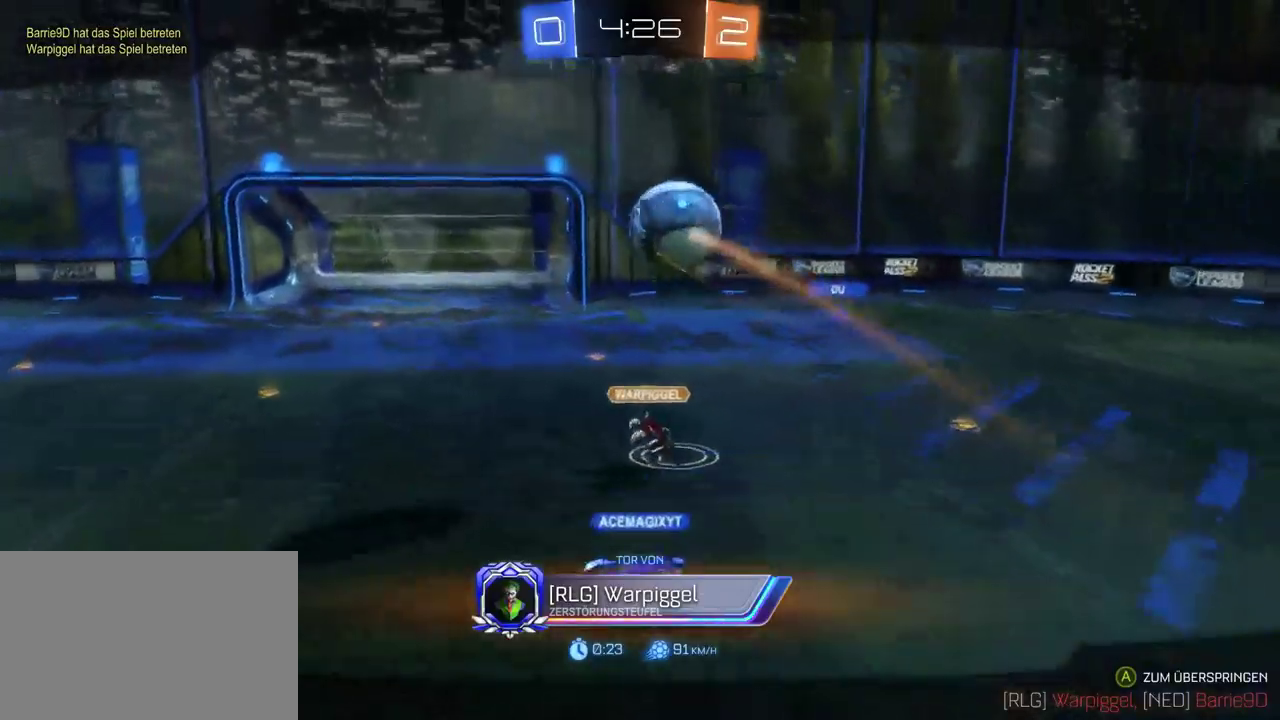
{"buttons": [], "left_stick": "center", "right_stick": "center", "events": [[283, "R2", "up"]]}